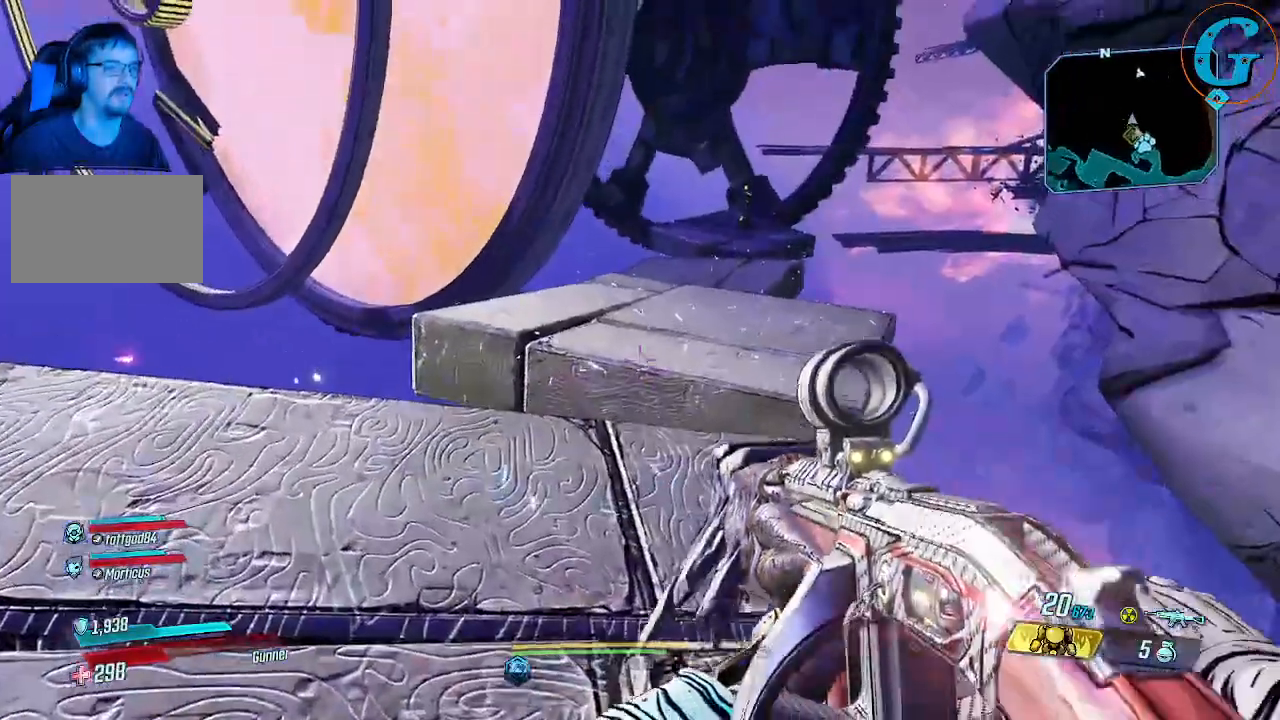
Gameplay with keyboard and mouse; each line is a JSON object with the keys and mouse buttons held at the frame after it. "events" lists presses ("down") and releases ("up") of "1", "2", "3", "4", "5", "a", "alt", "c", "caps_lock", "ctrl", "d", "e", "f", "g", "q", "r", "s", "shift", "space", "t", "tab", "v", "w", "x", "z", "mouse_left", "mouse_wheel" and "mouse_right" between this image and that frame as [ms after this image, input, new state], when the widget could be followed in between. "mouse_left", "mouse_wheel", "mouse_right" = the "left", "wheel", "right" buttons of the "mouse" list. No other keys are recorded. "wheel" means that the mouse wheel is clicked or scrolled. Not read: mouse_move.
{"keys": ["w"], "mouse": [], "events": [[150, "a", "up"], [150, "w", "down"]]}
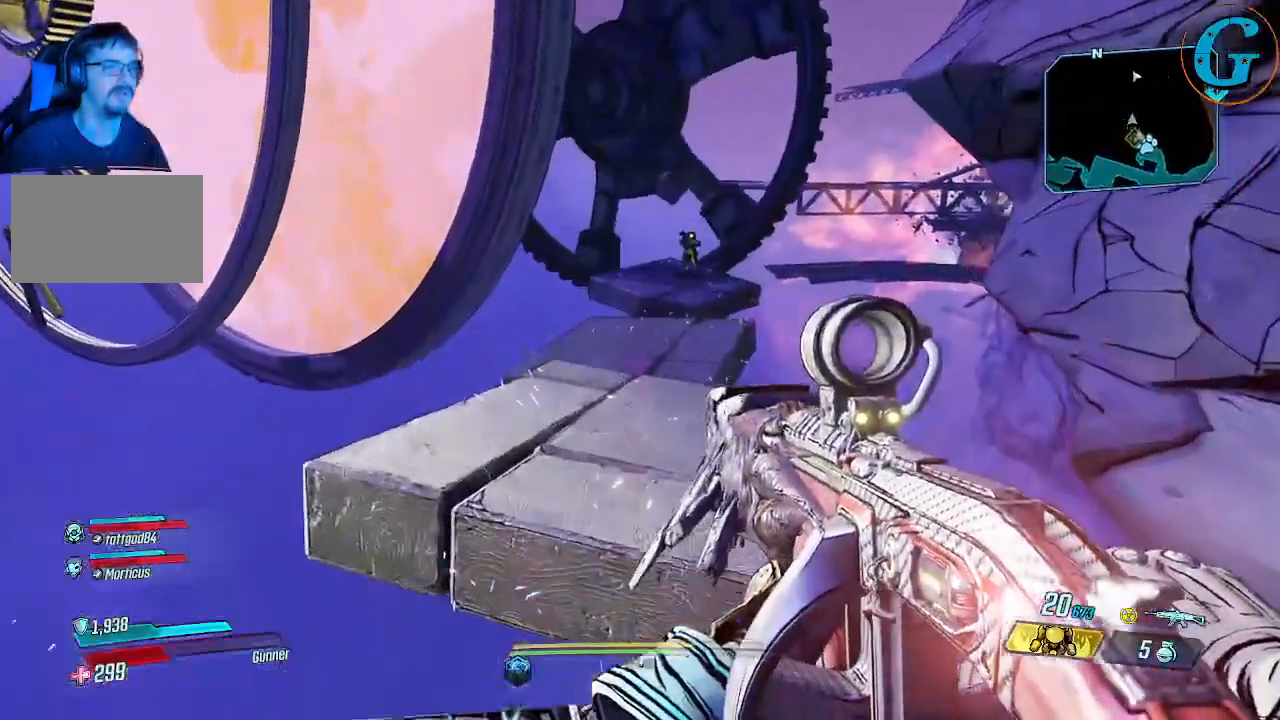
{"keys": ["w"], "mouse": [], "events": [[66, "space", "down"], [200, "space", "up"]]}
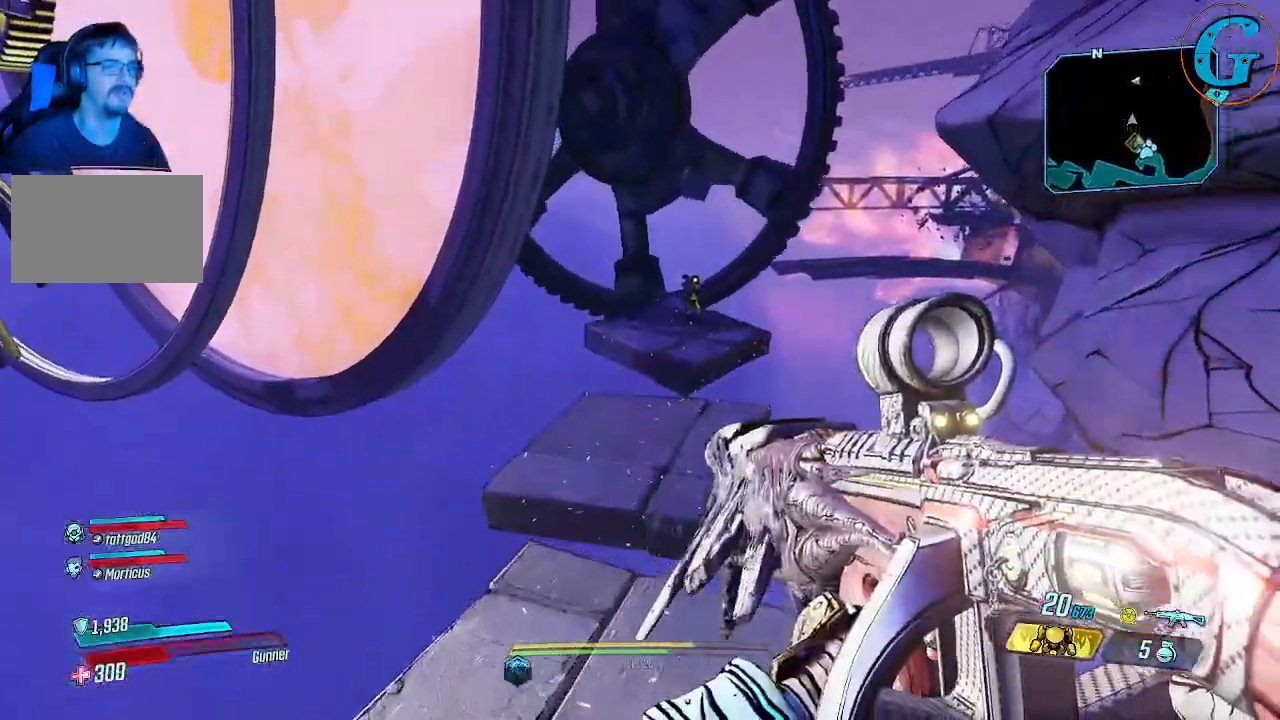
{"keys": ["w"], "mouse": [], "events": []}
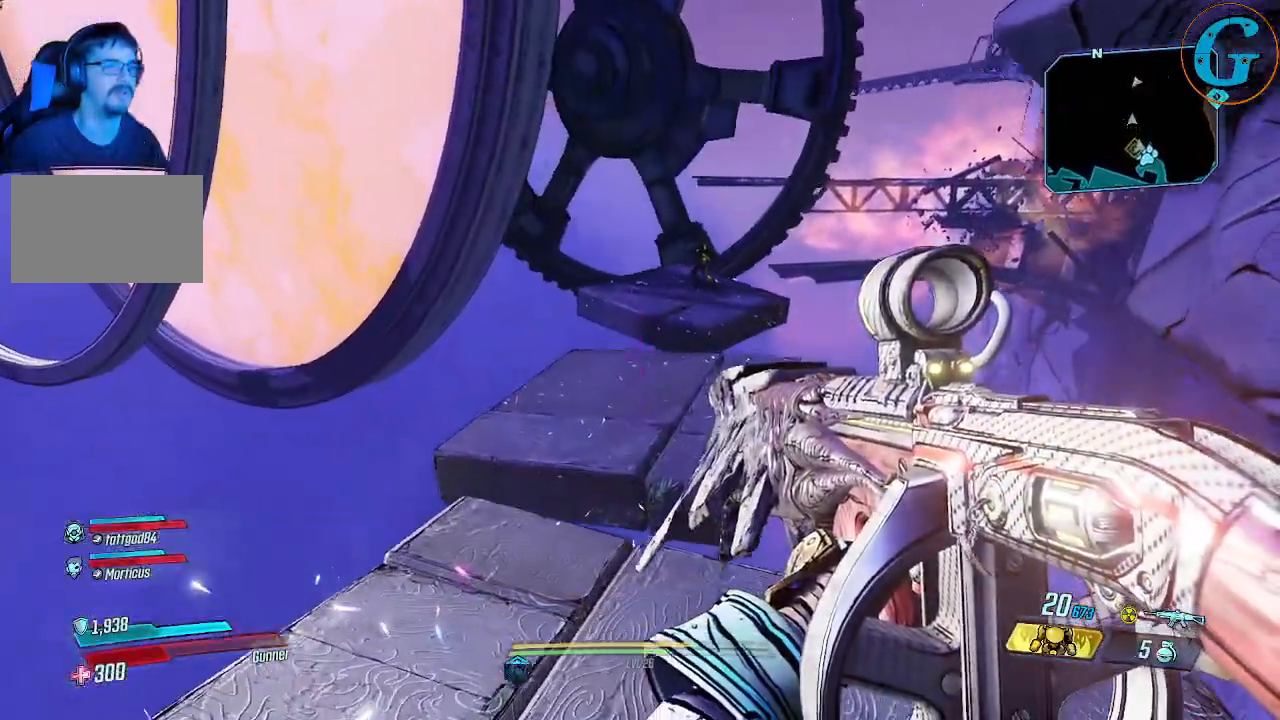
{"keys": ["w"], "mouse": [], "events": [[133, "w", "up"], [333, "w", "down"]]}
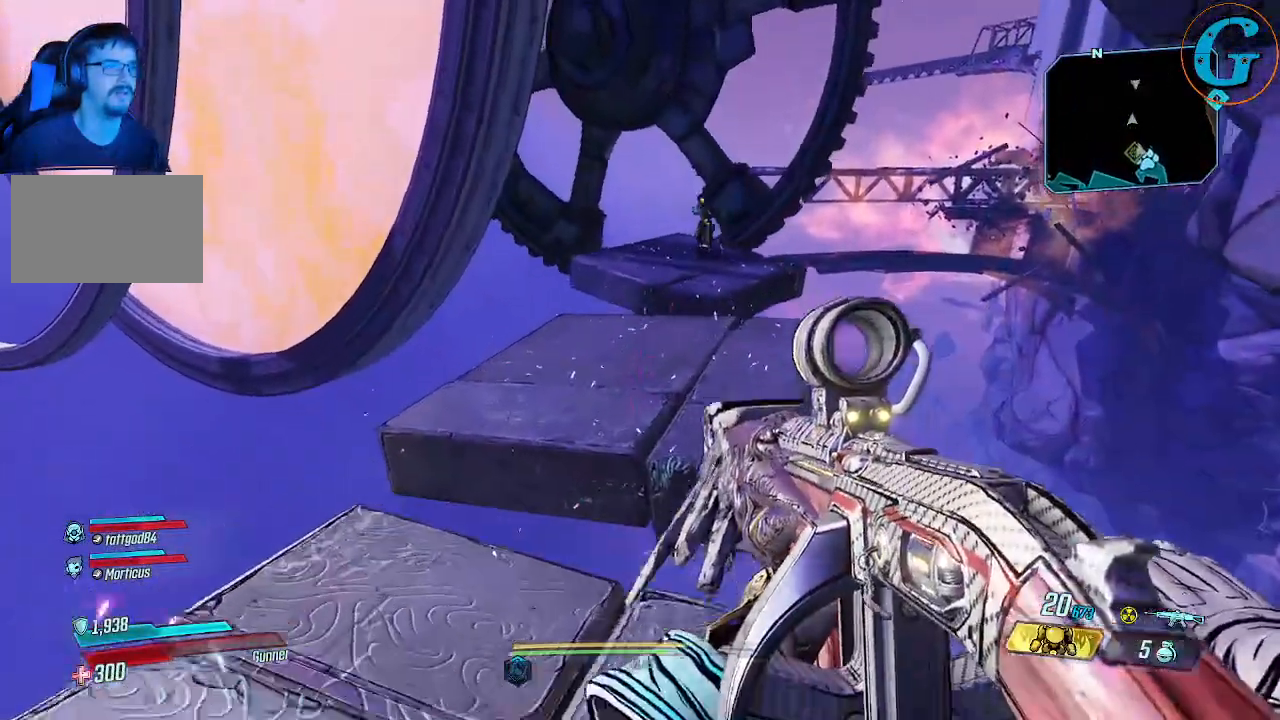
{"keys": ["space", "w"], "mouse": [], "events": [[250, "space", "down"]]}
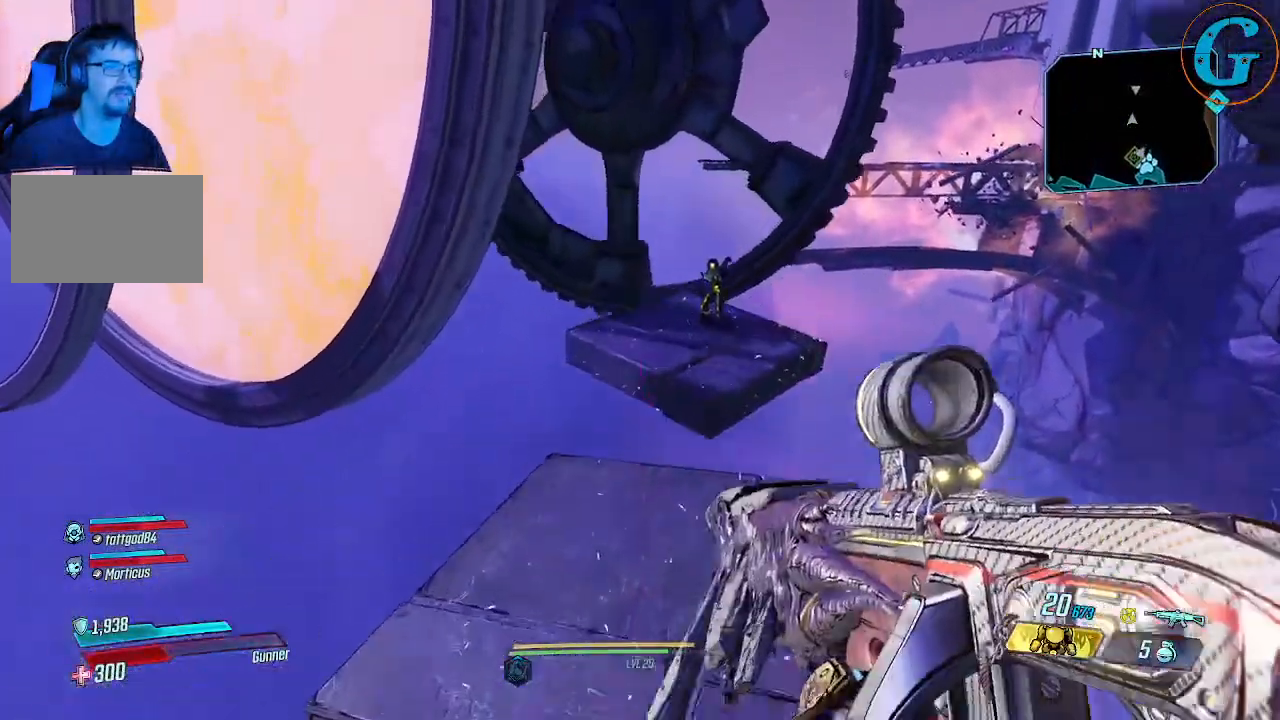
{"keys": ["space", "w"], "mouse": [], "events": []}
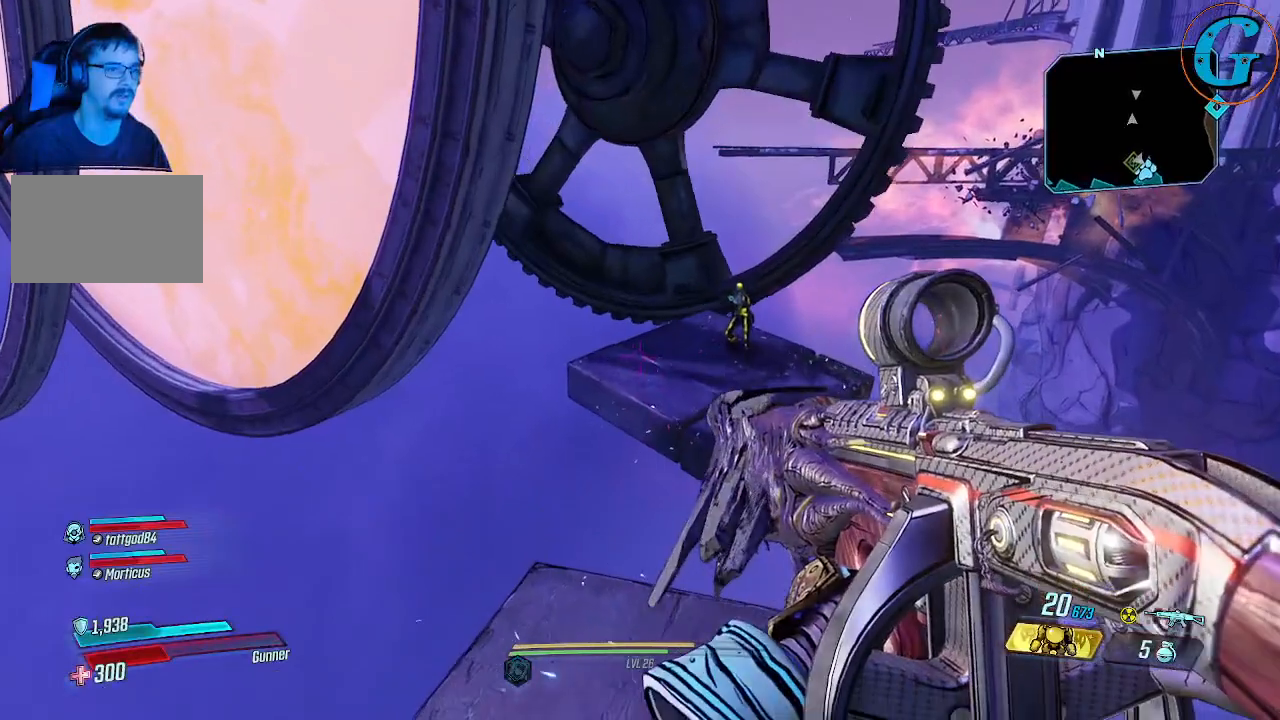
{"keys": [], "mouse": [], "events": [[100, "space", "up"], [466, "w", "up"]]}
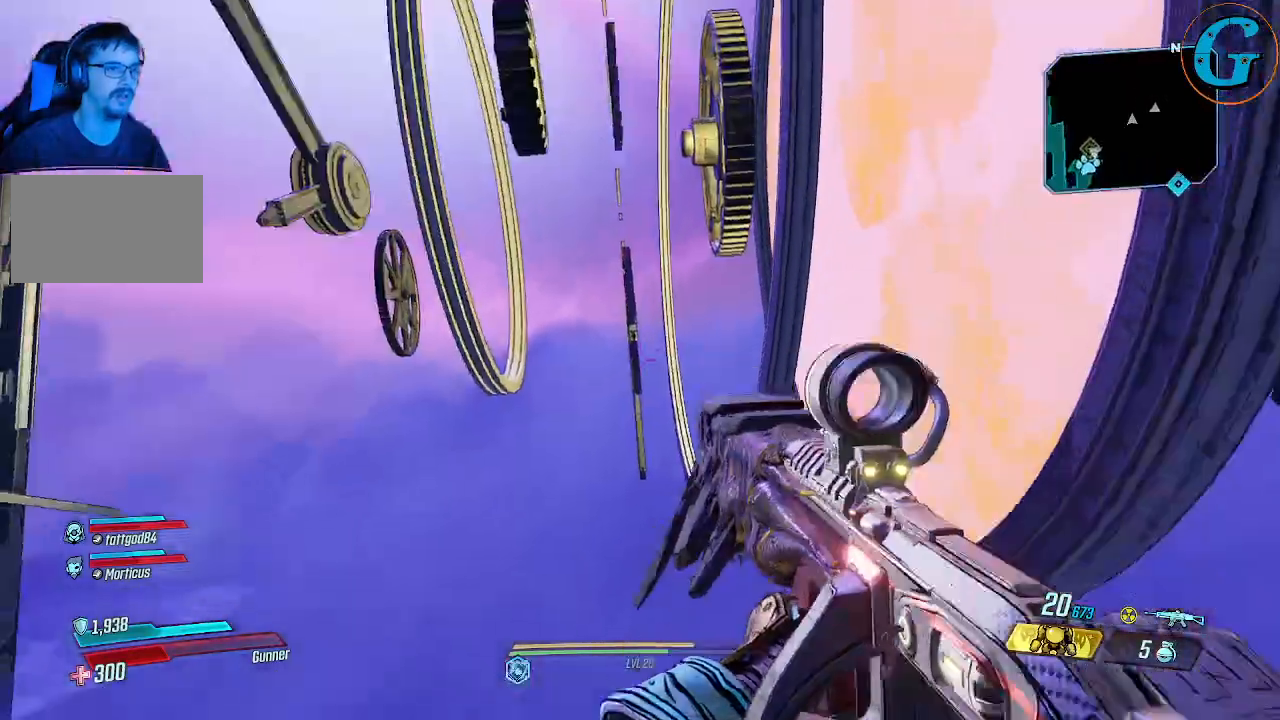
{"keys": ["d"], "mouse": [], "events": [[433, "d", "down"]]}
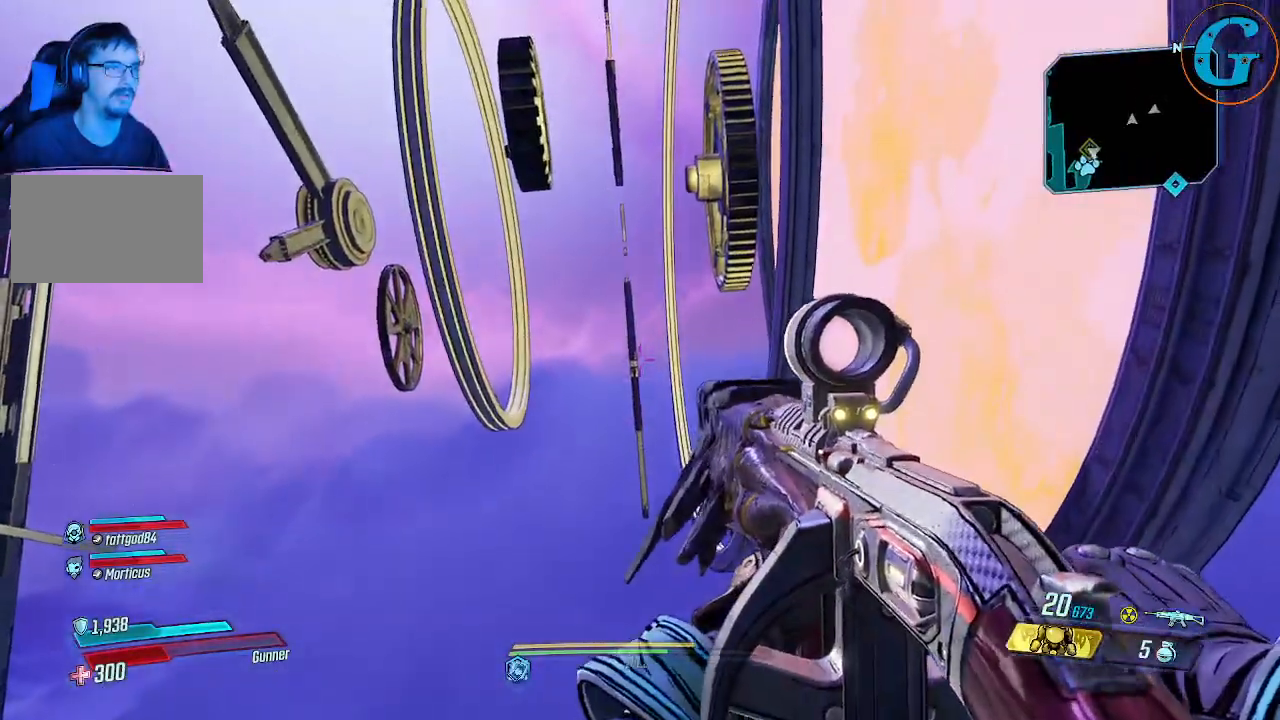
{"keys": [], "mouse": [], "events": [[33, "d", "up"]]}
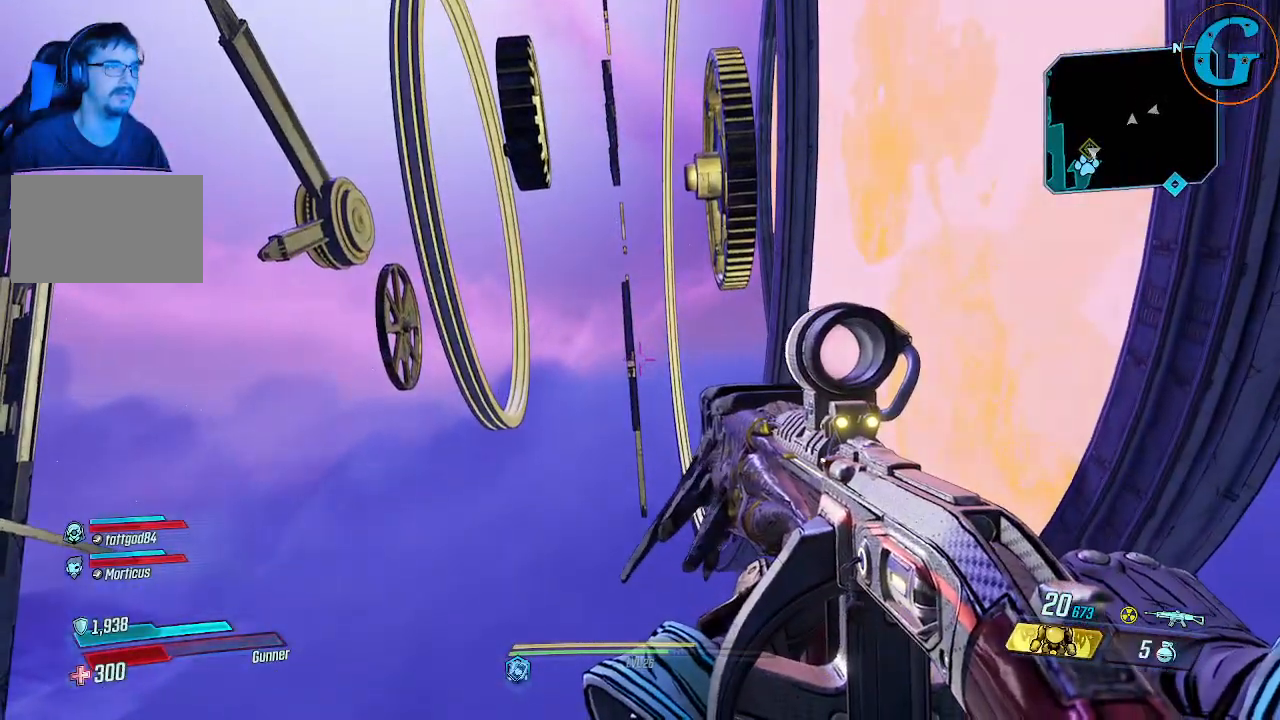
{"keys": [], "mouse": [], "events": []}
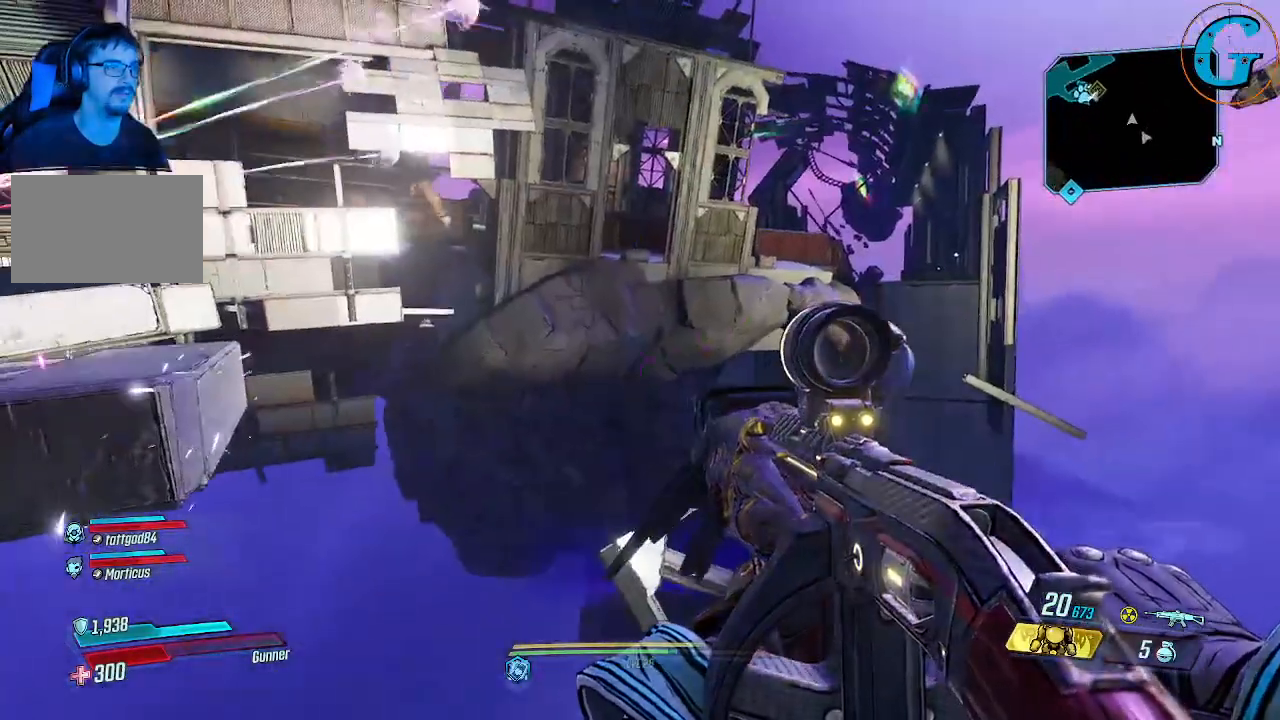
{"keys": [], "mouse": [], "events": []}
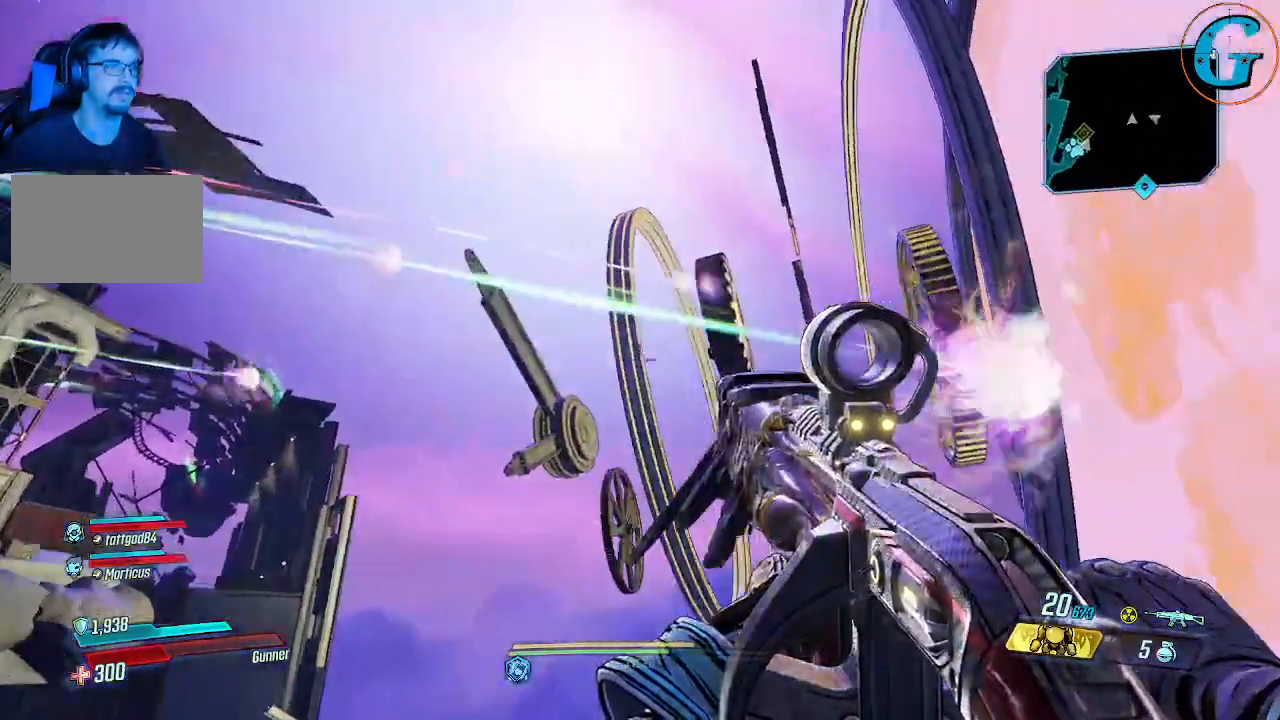
{"keys": [], "mouse": [], "events": []}
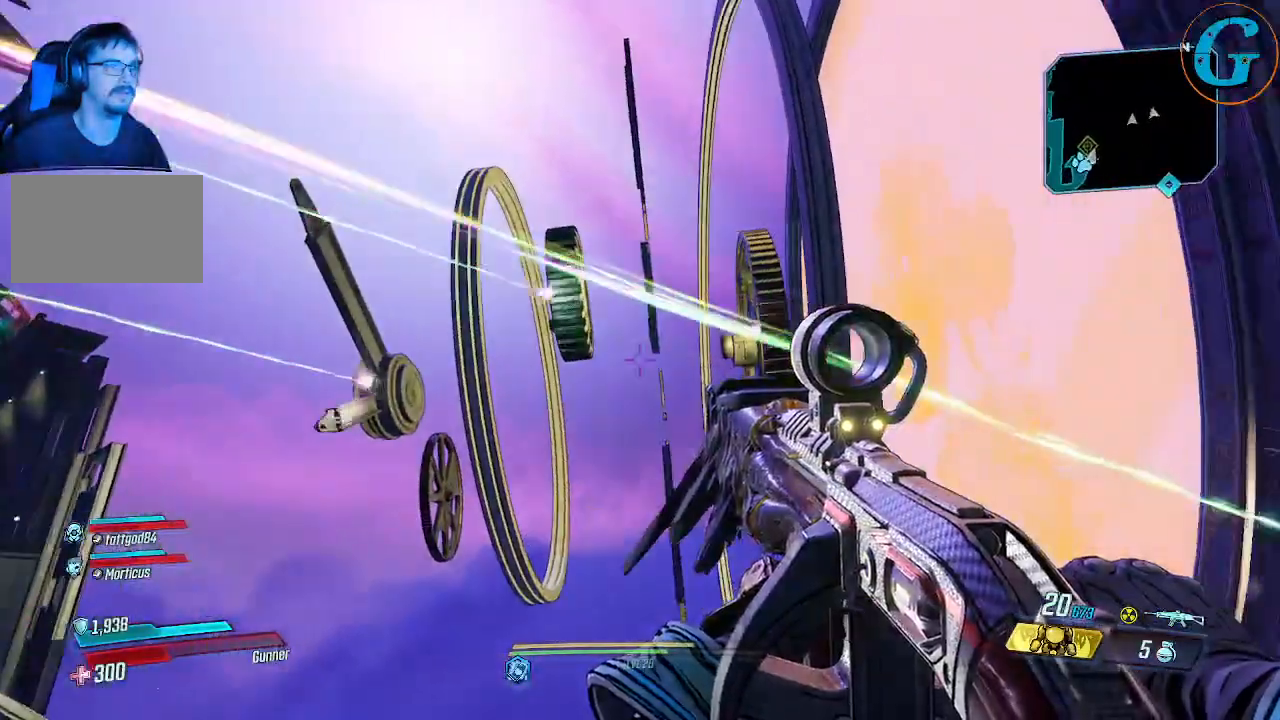
{"keys": [], "mouse": [], "events": []}
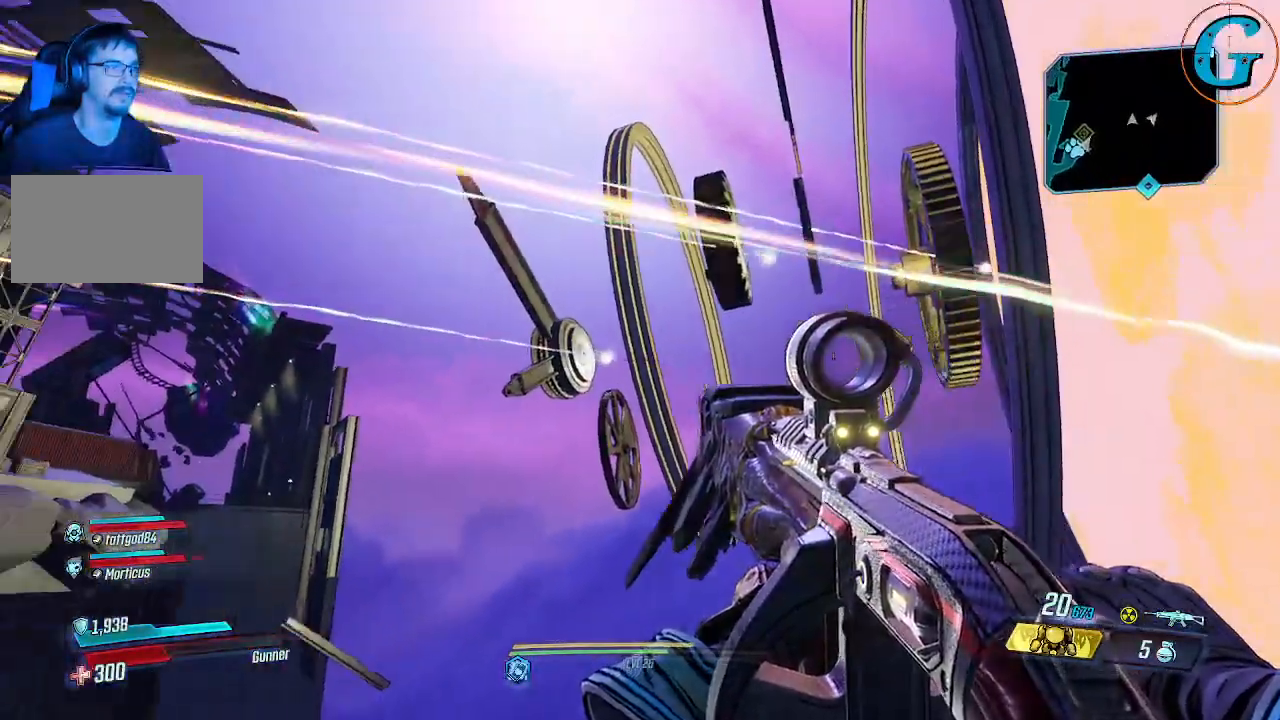
{"keys": [], "mouse": ["right"], "events": [[116, "mouse_right", "down"]]}
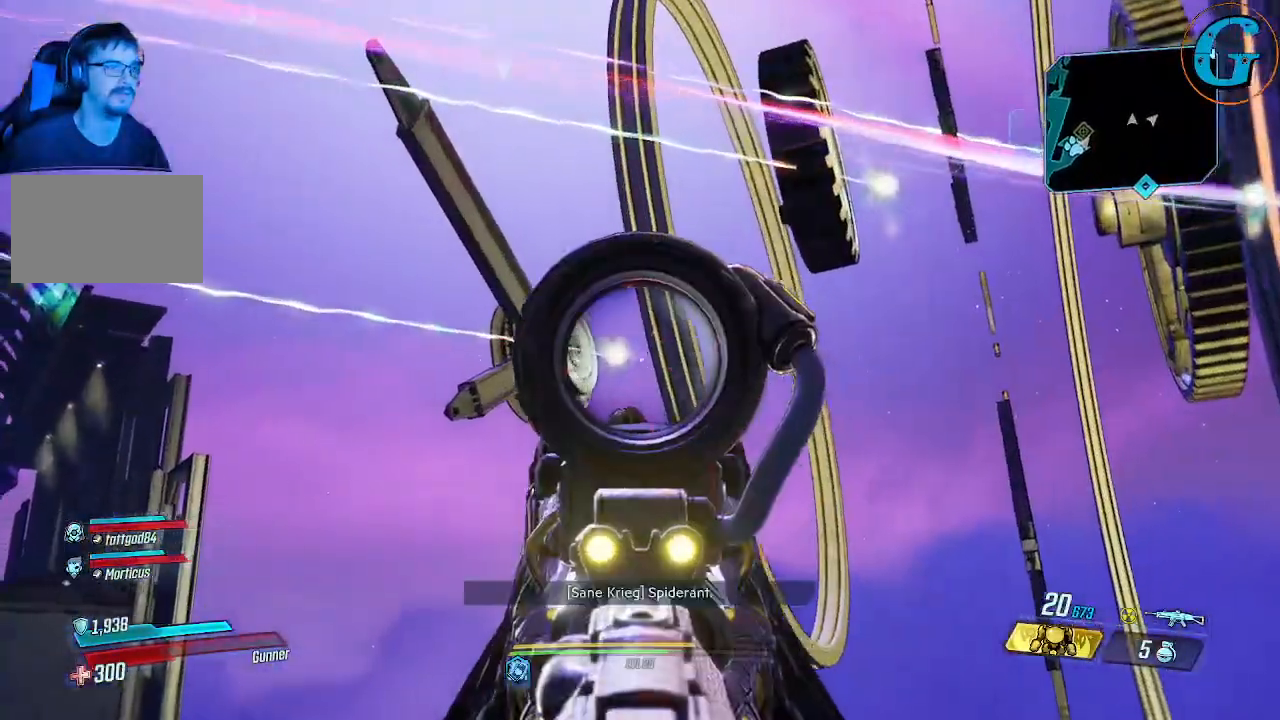
{"keys": [], "mouse": ["left", "right"], "events": [[216, "mouse_left", "down"]]}
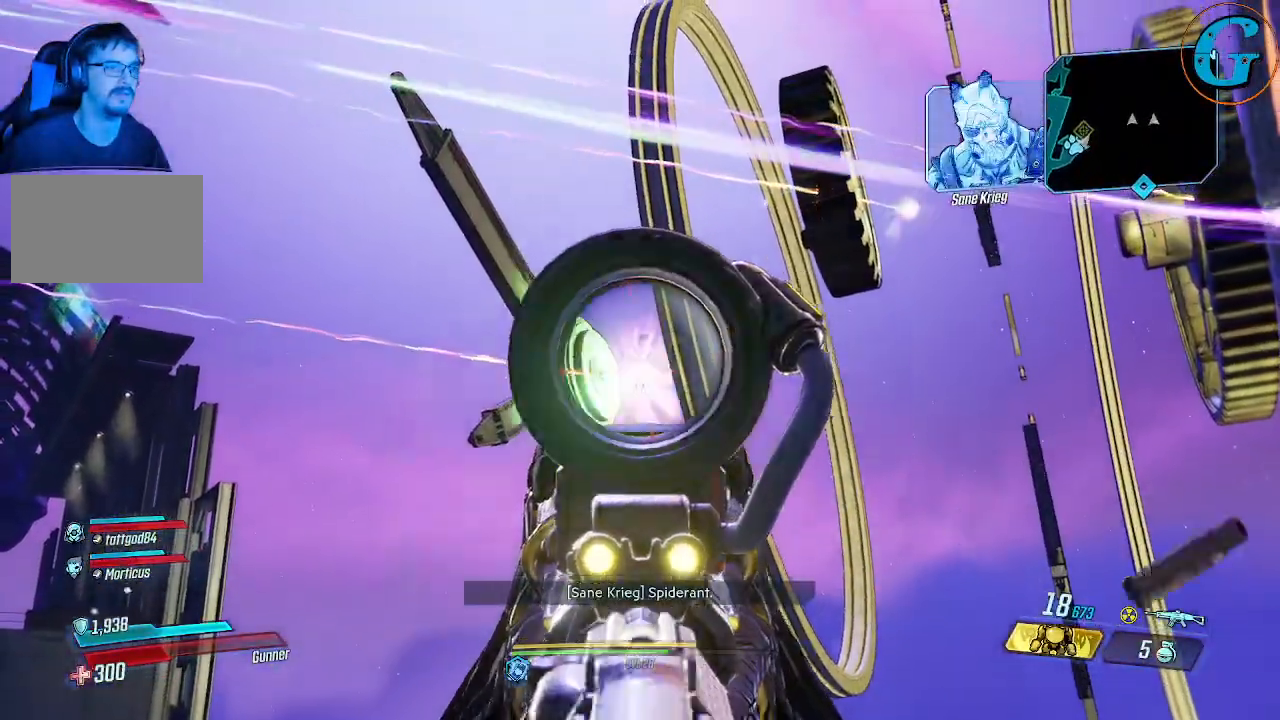
{"keys": [], "mouse": ["right"], "events": [[383, "mouse_left", "up"]]}
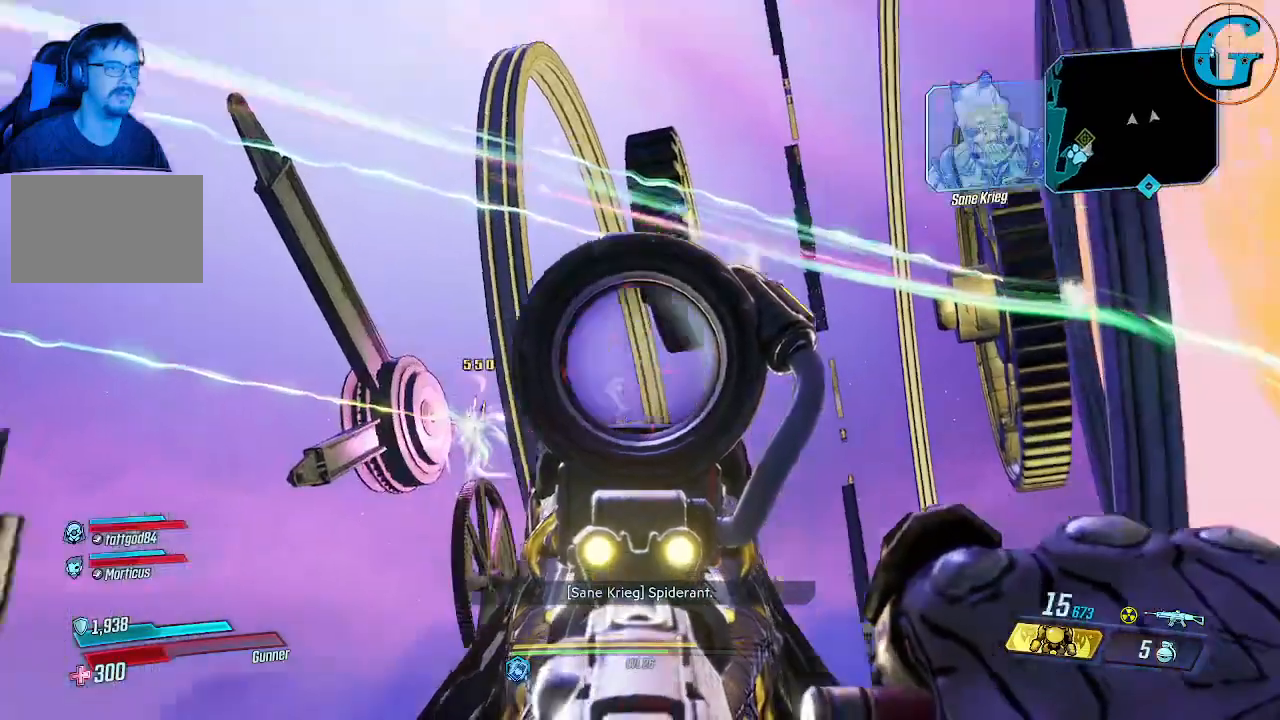
{"keys": [], "mouse": ["right"], "events": []}
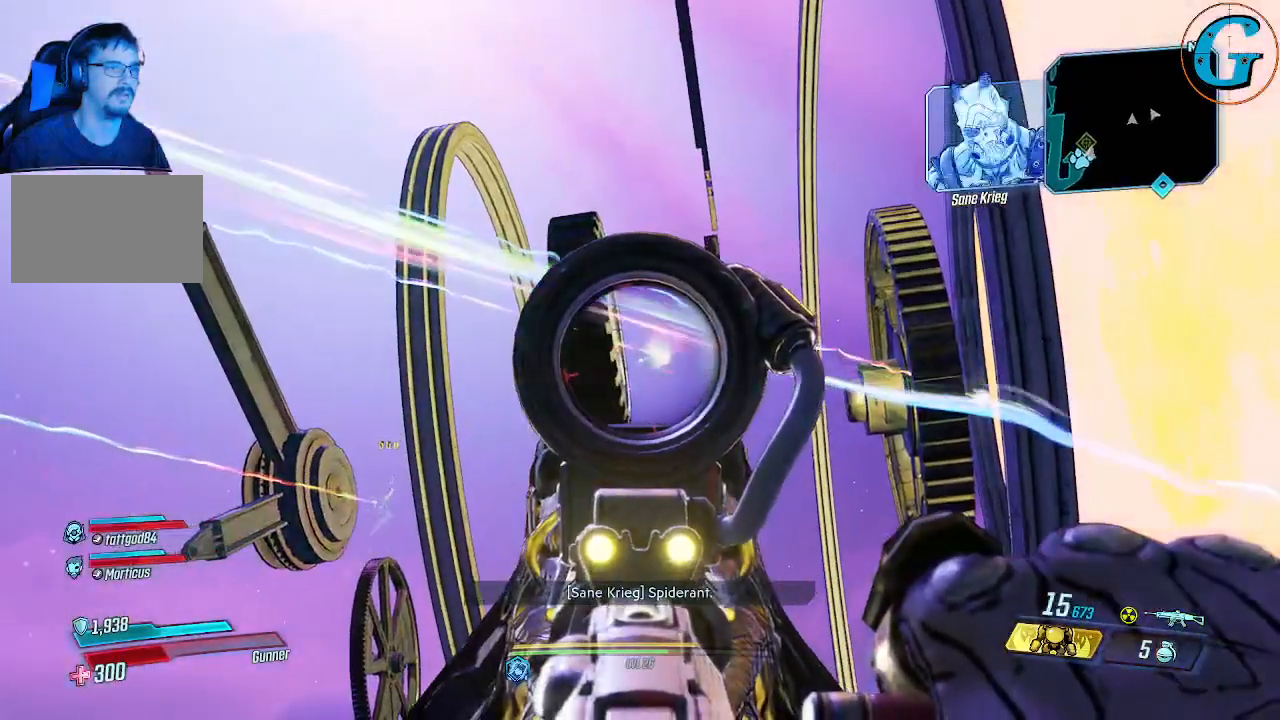
{"keys": [], "mouse": ["left", "right"], "events": [[83, "mouse_left", "down"]]}
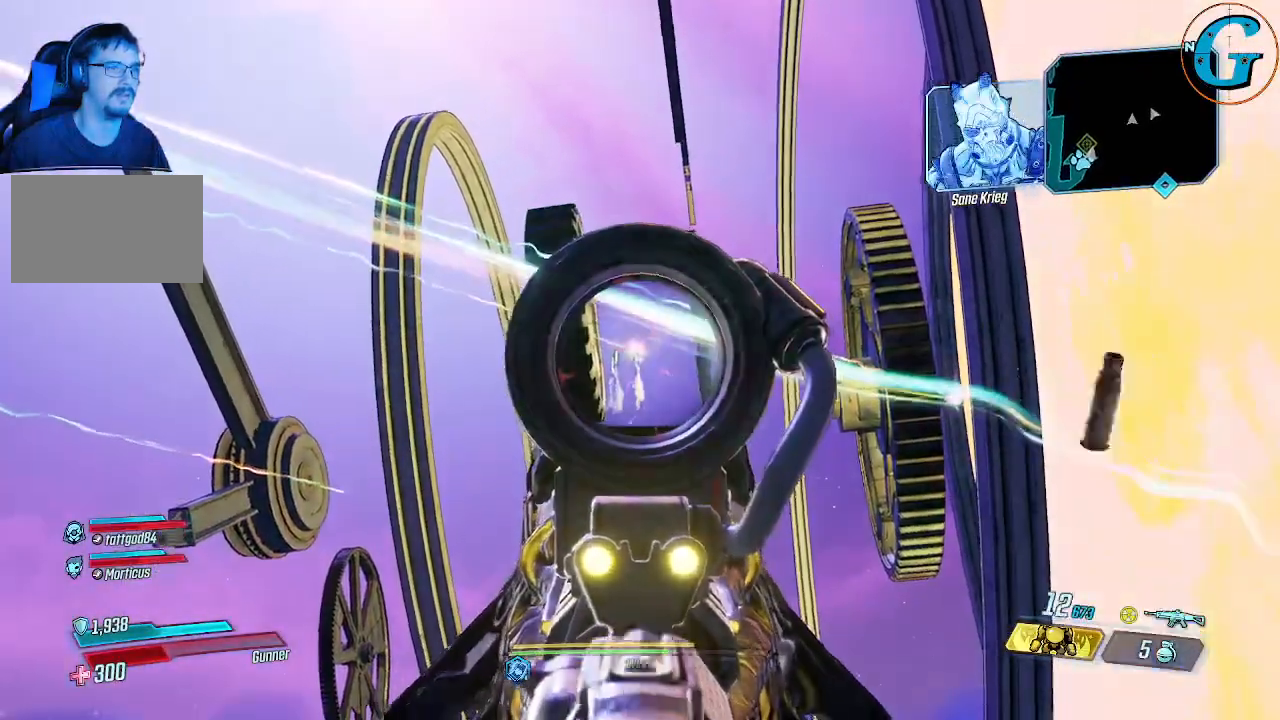
{"keys": [], "mouse": ["right"], "events": [[333, "mouse_left", "up"]]}
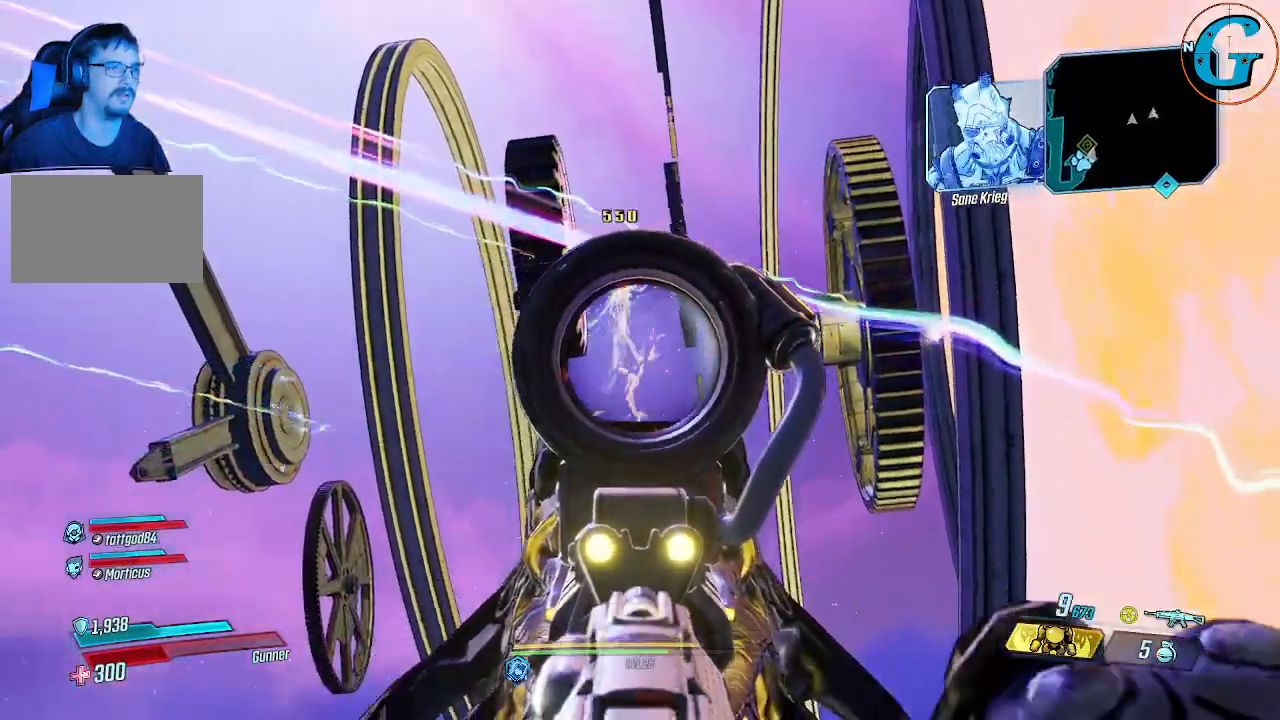
{"keys": [], "mouse": ["right"], "events": []}
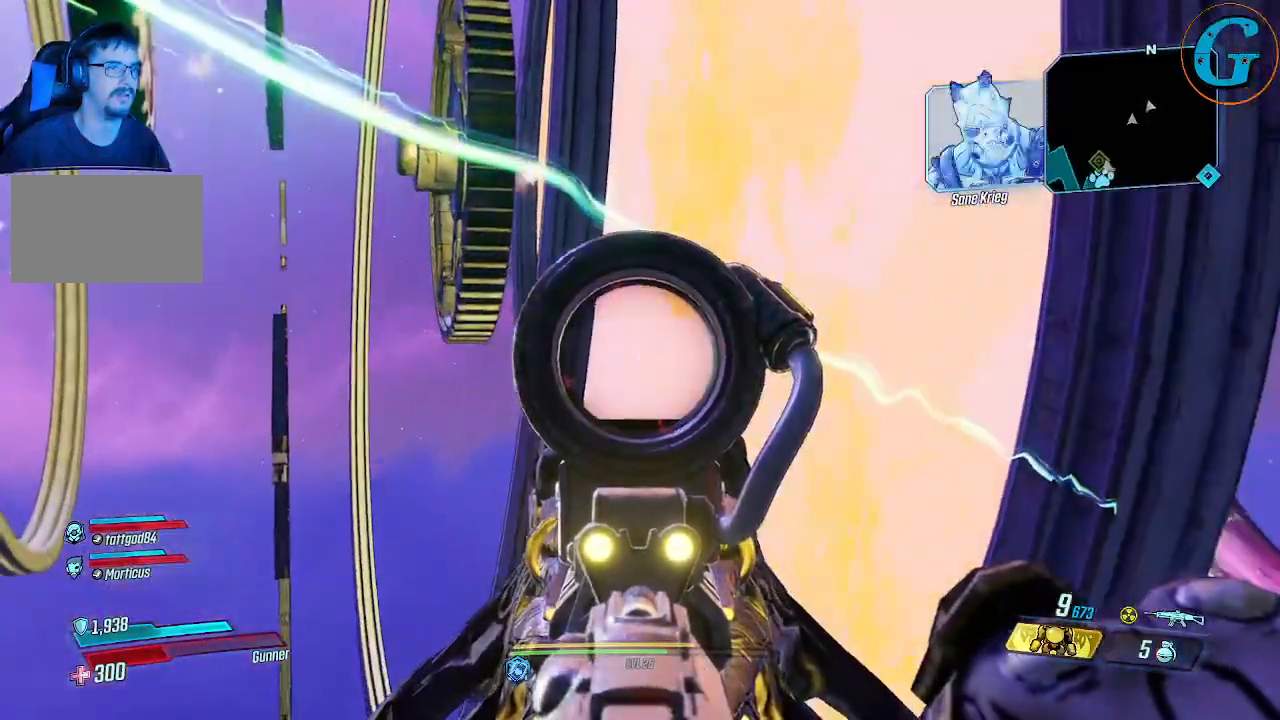
{"keys": [], "mouse": [], "events": [[216, "mouse_right", "up"]]}
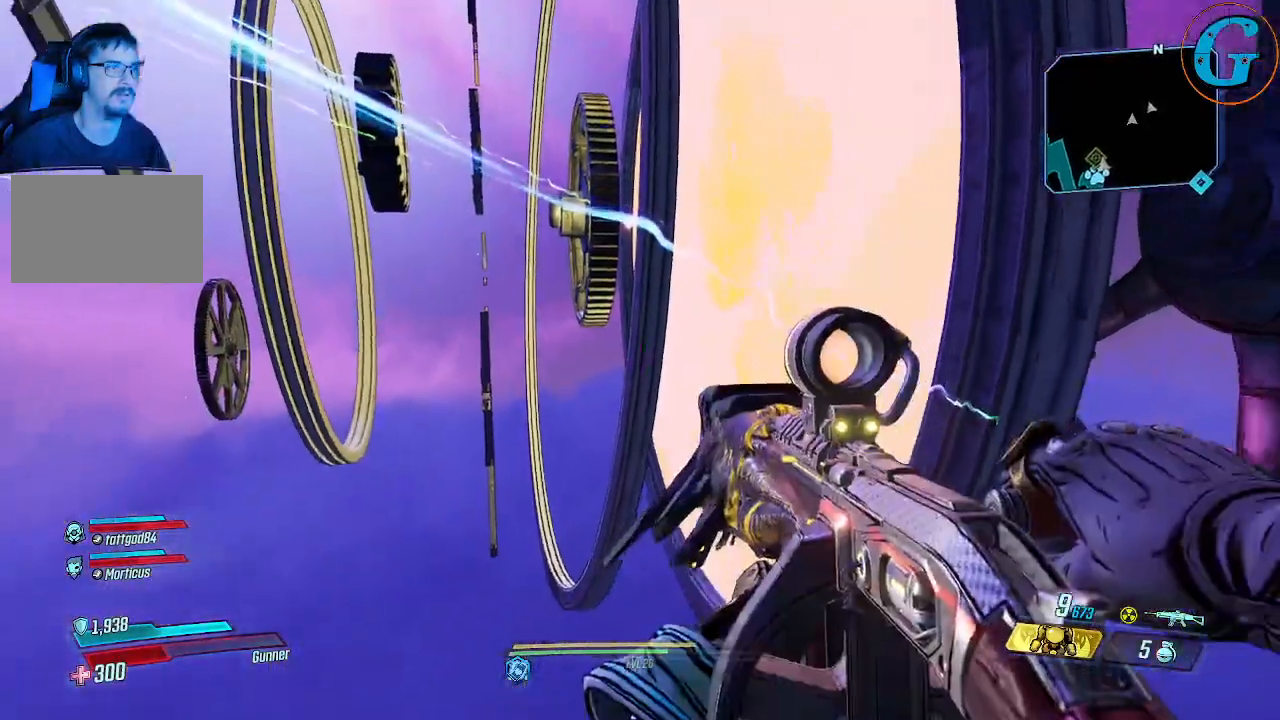
{"keys": [], "mouse": [], "events": []}
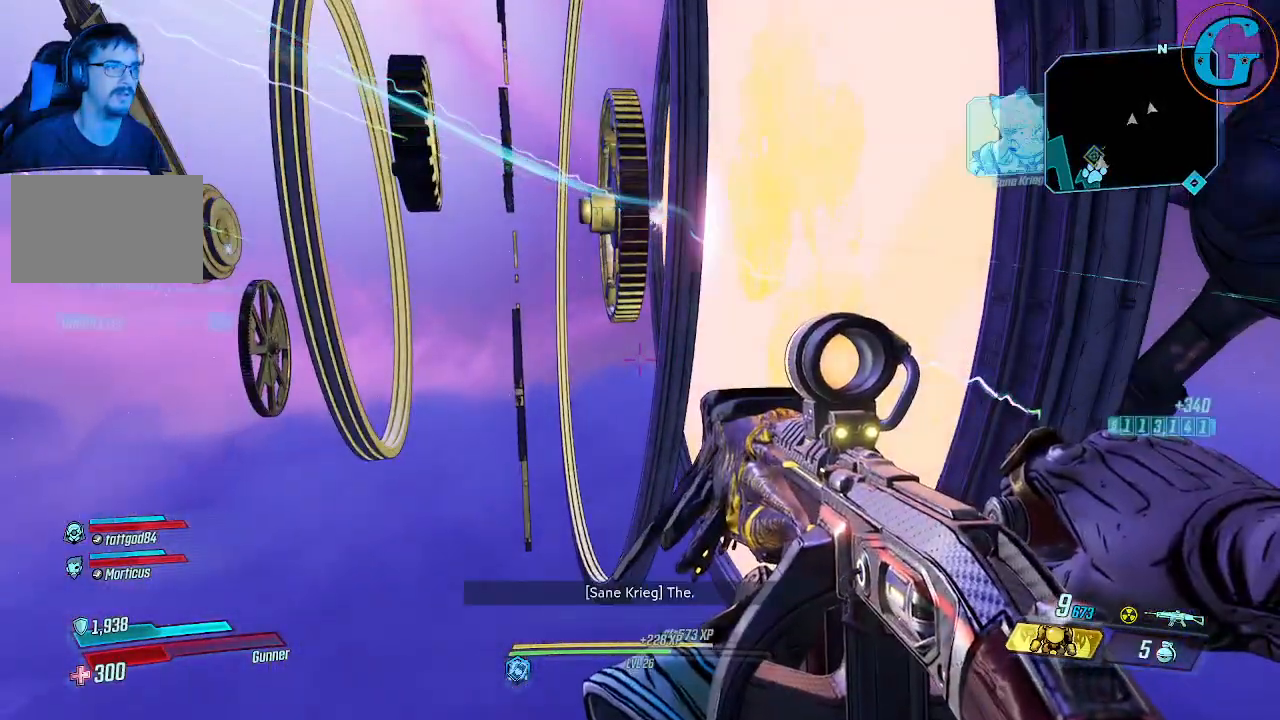
{"keys": [], "mouse": [], "events": []}
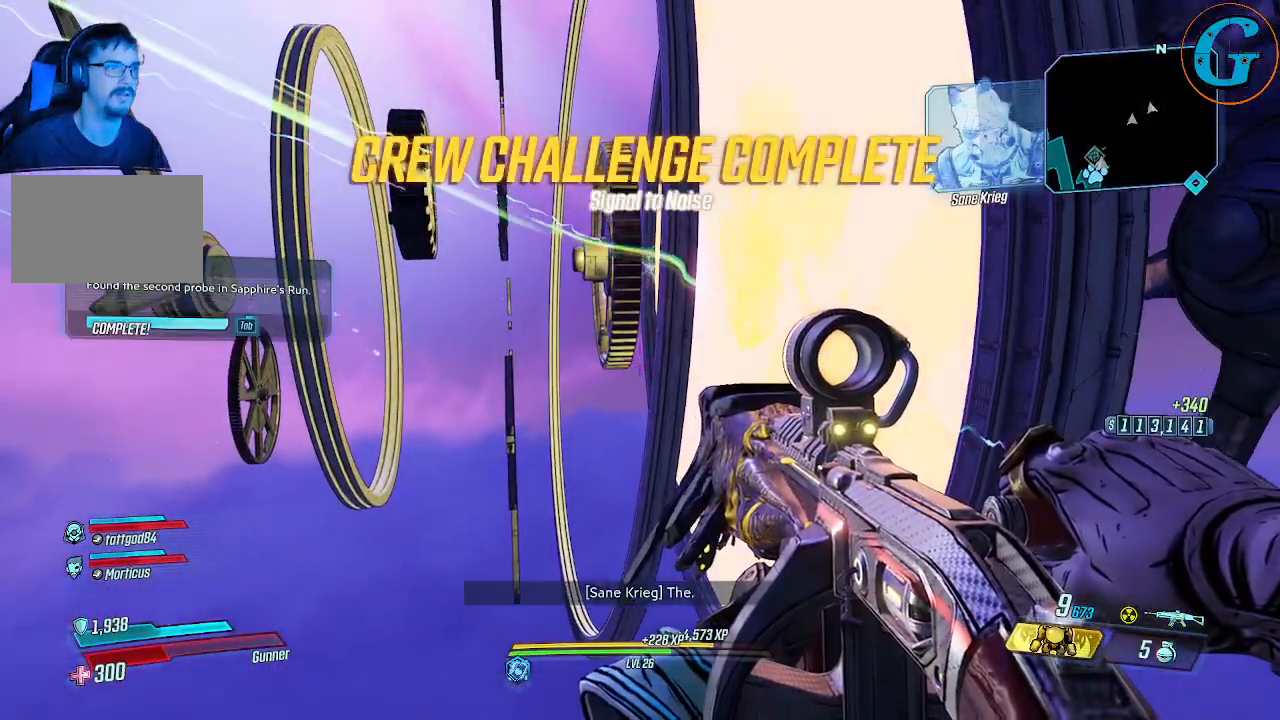
{"keys": [], "mouse": [], "events": []}
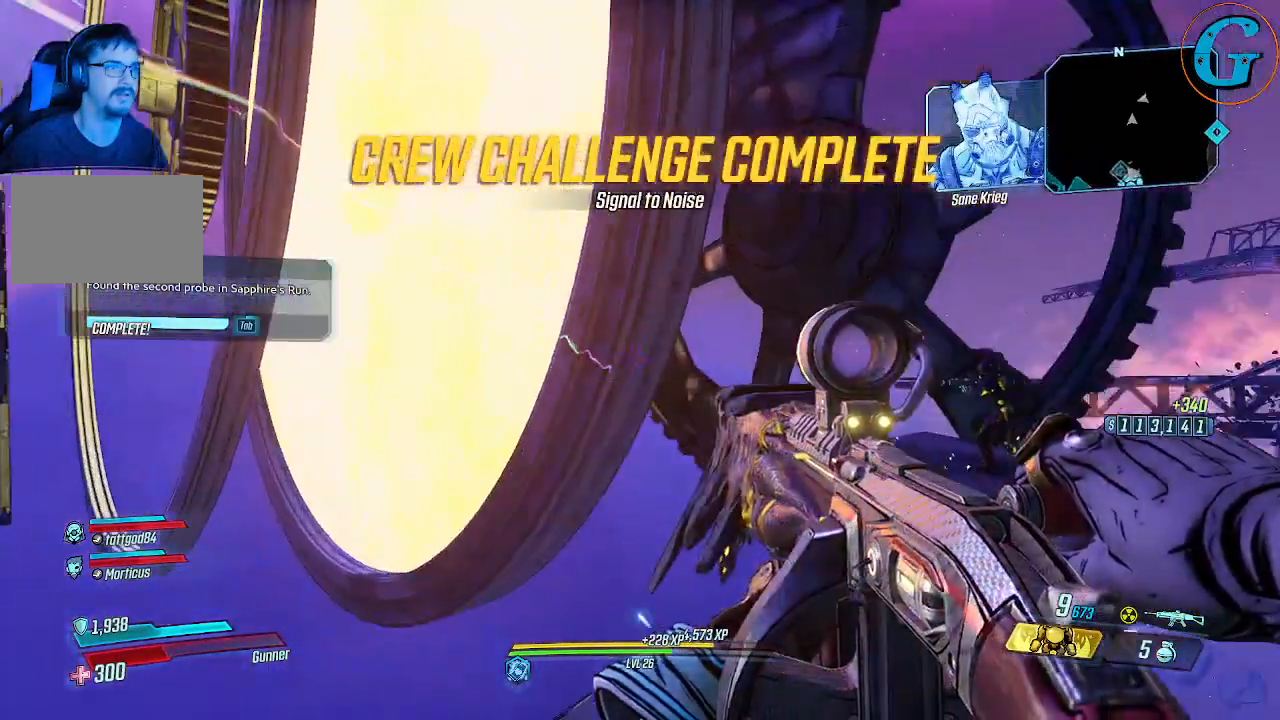
{"keys": [], "mouse": [], "events": []}
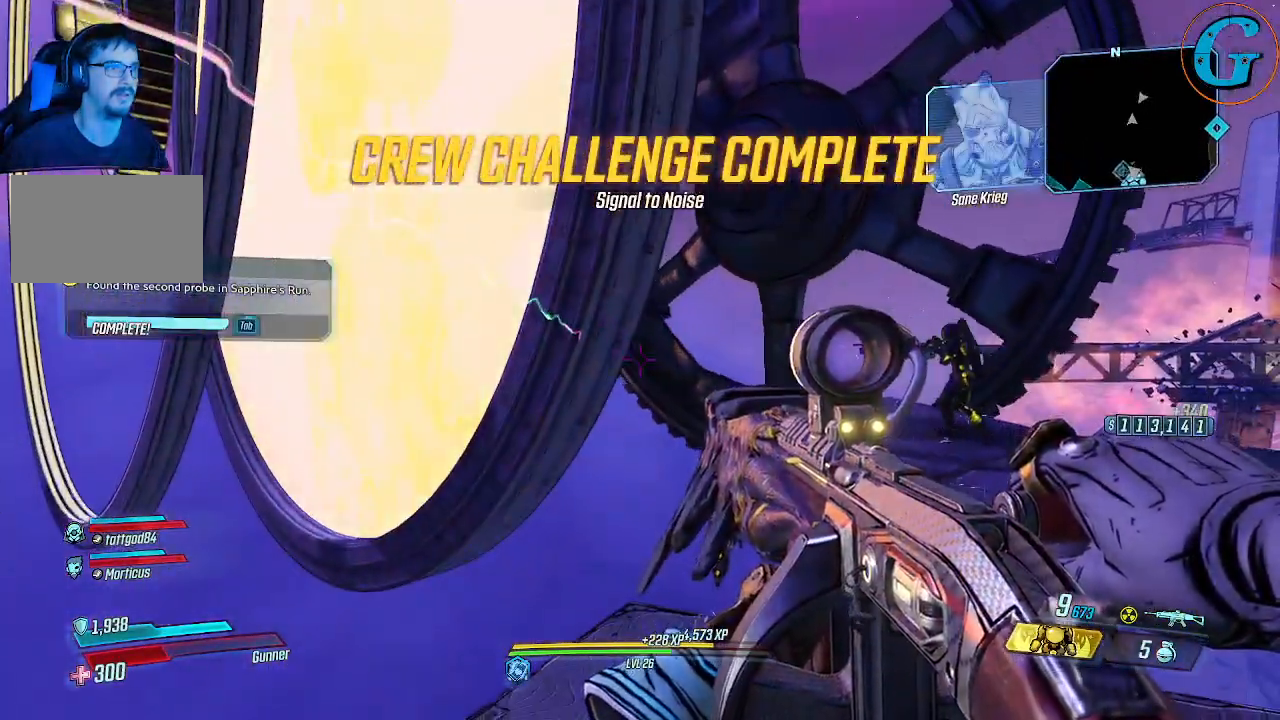
{"keys": [], "mouse": [], "events": [[116, "r", "down"], [250, "r", "up"]]}
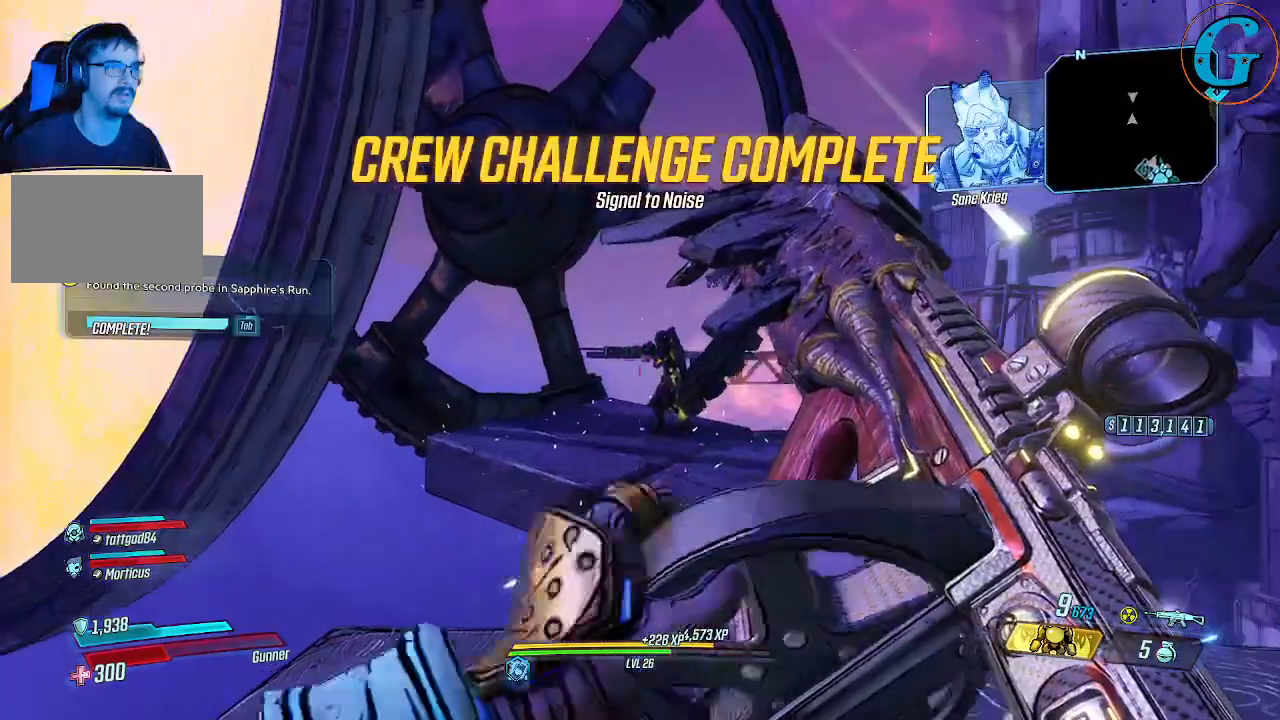
{"keys": [], "mouse": [], "events": []}
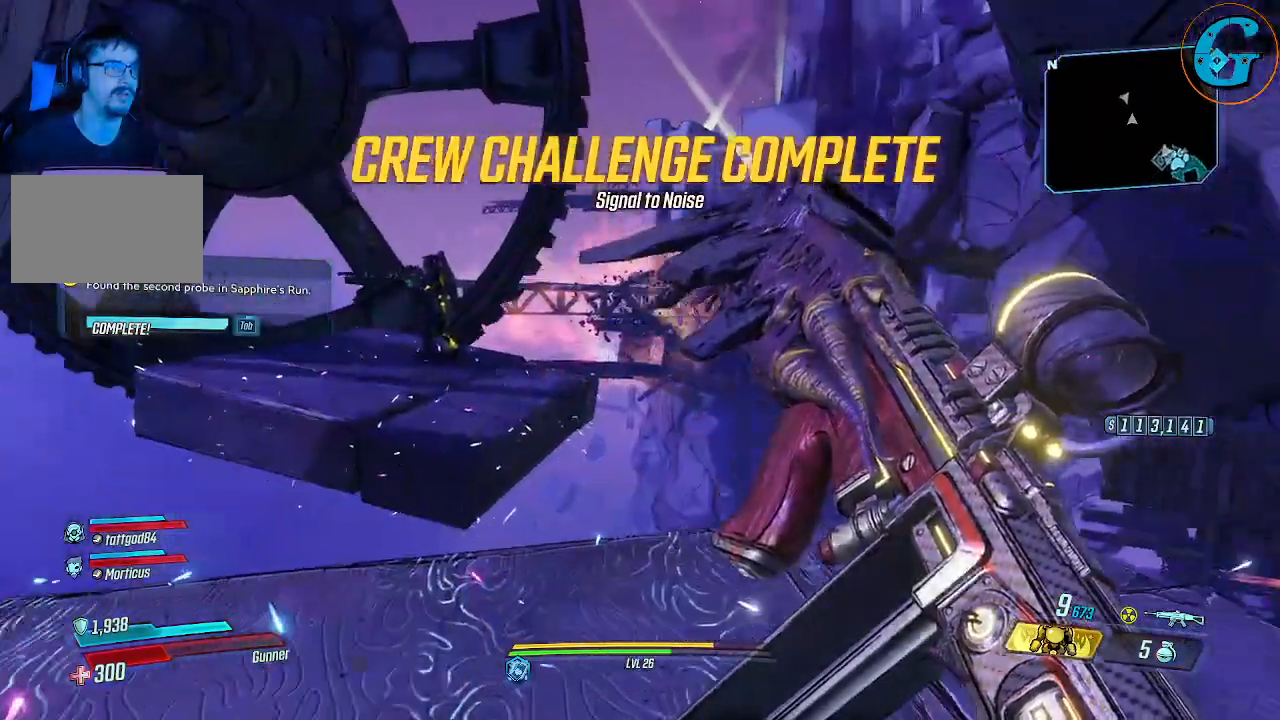
{"keys": ["w"], "mouse": [], "events": [[466, "w", "down"]]}
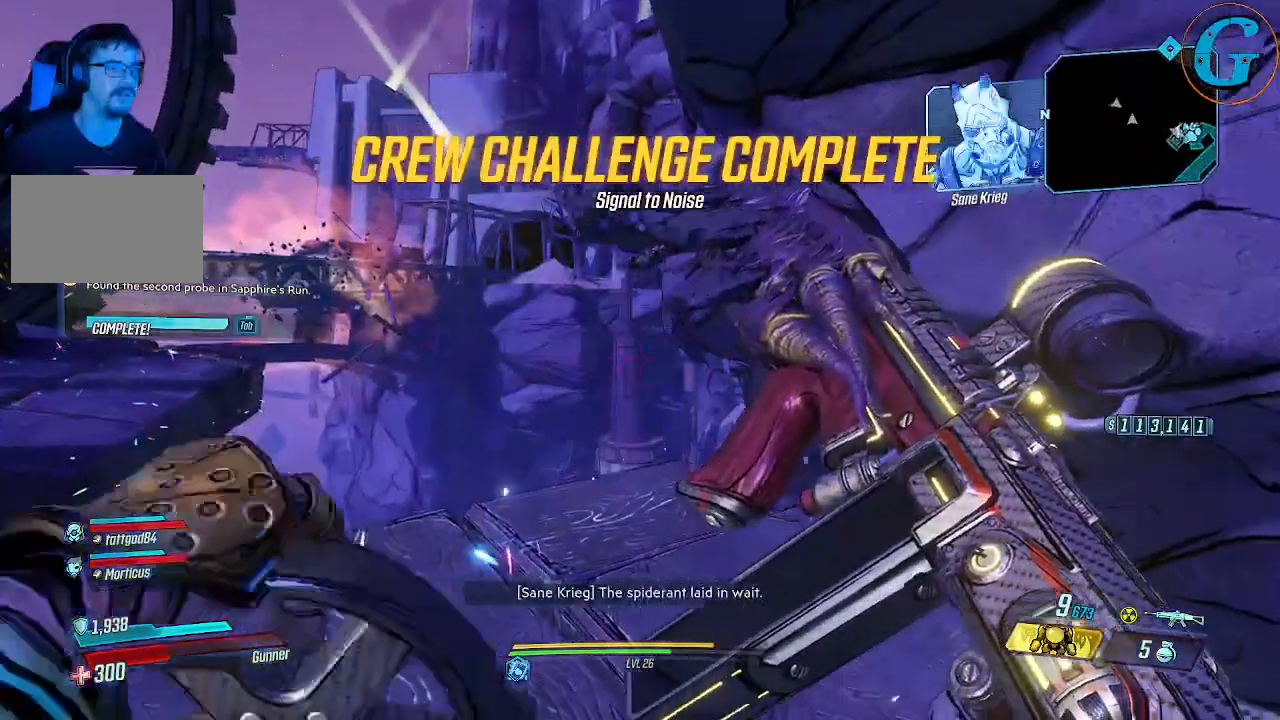
{"keys": [], "mouse": [], "events": [[66, "w", "up"], [200, "a", "down"], [433, "a", "up"]]}
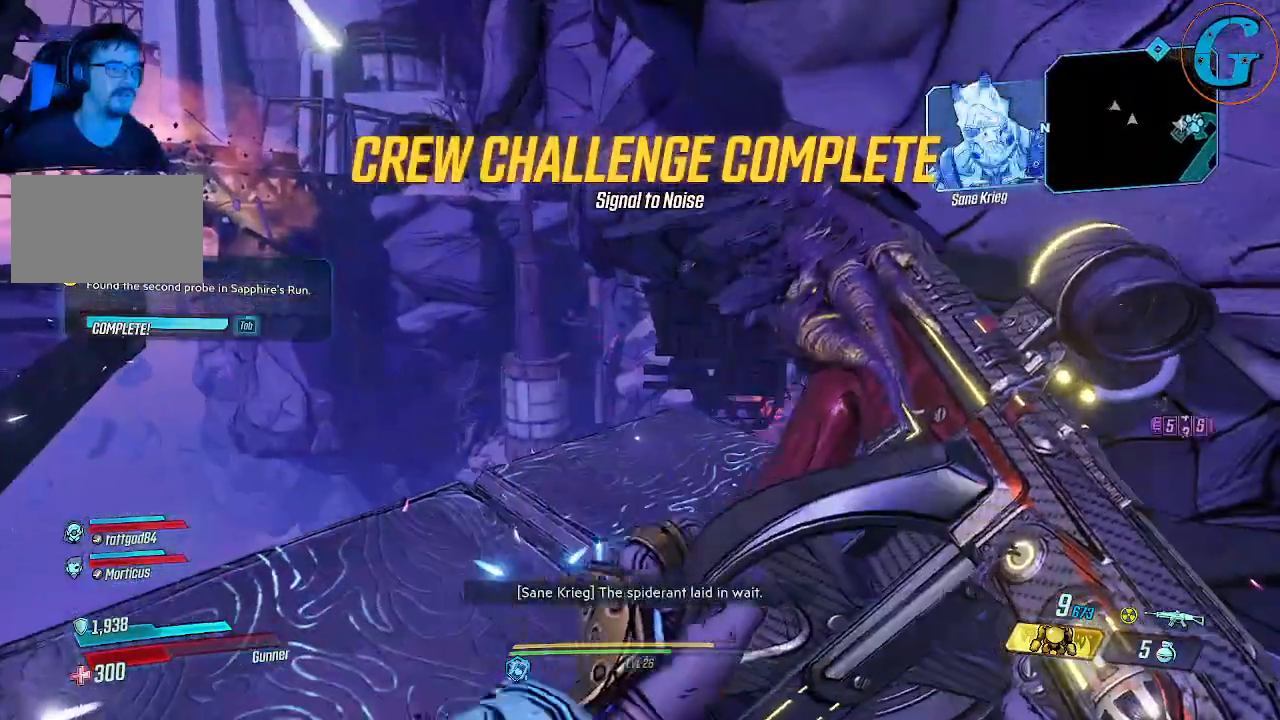
{"keys": [], "mouse": [], "events": [[166, "w", "down"], [366, "w", "up"]]}